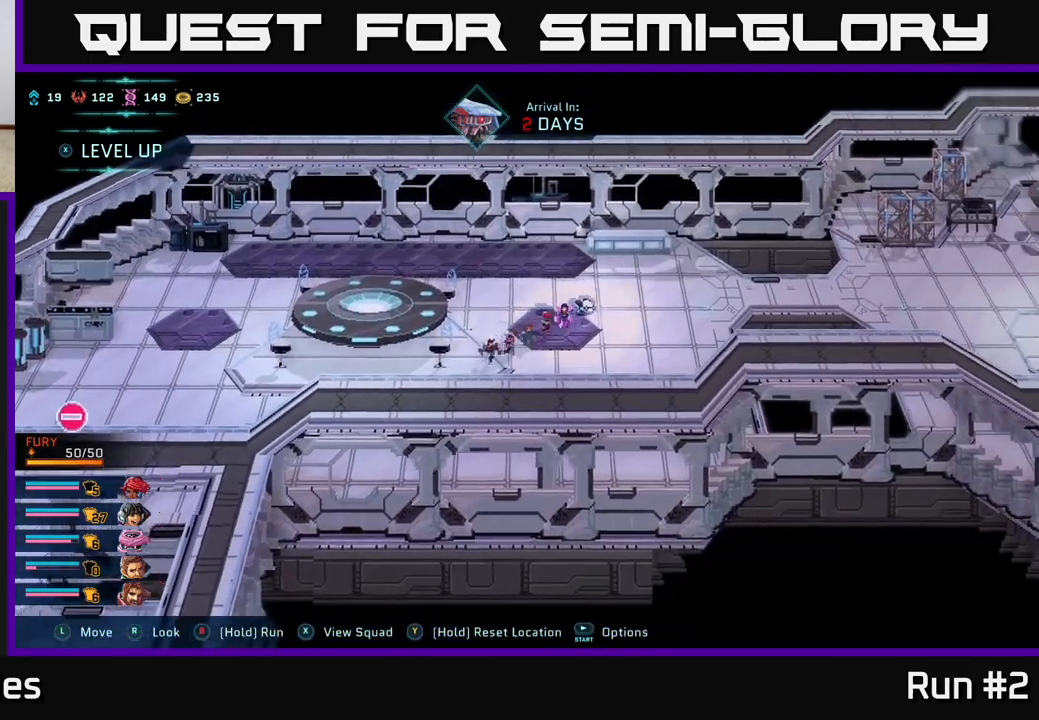
Gameplay with a controller (Xbox layout); each line is a JSON object with the inputs held at the frame after it. "events" lists button and stick changes between this image and that frame as [ms after this image, input, new state], when the widget could be followed in between.
{"buttons": [], "left_stick": "right", "right_stick": "center", "events": [[200, "left_stick", "right"], [383, "B", "up"]]}
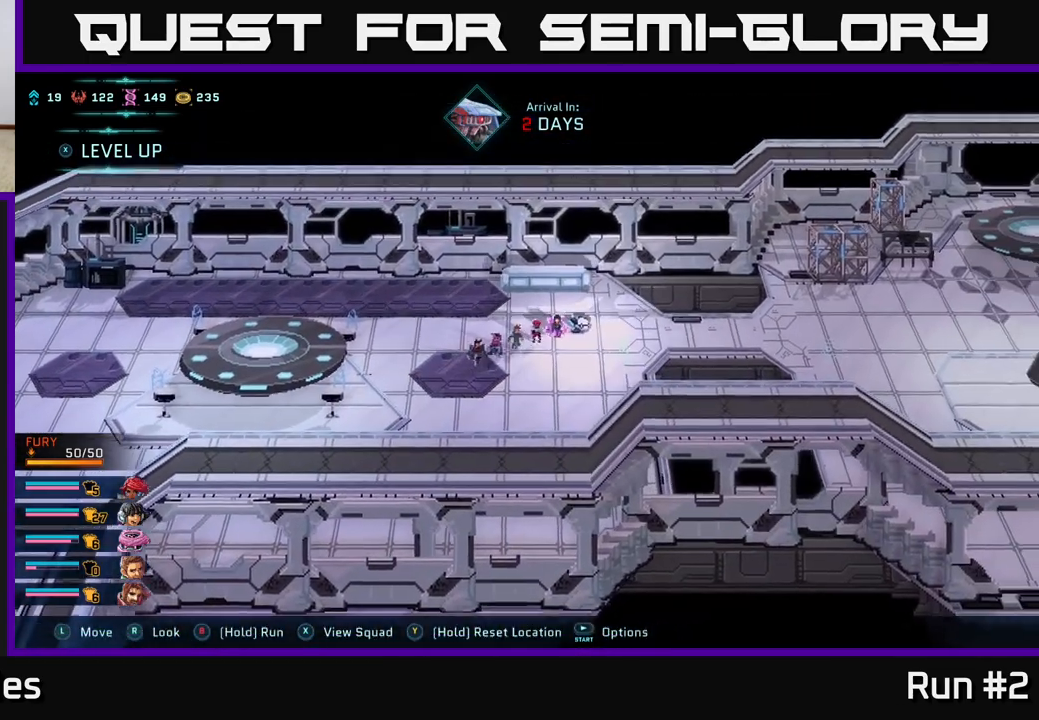
{"buttons": [], "left_stick": "center", "right_stick": "center", "events": [[500, "left_stick", "center"]]}
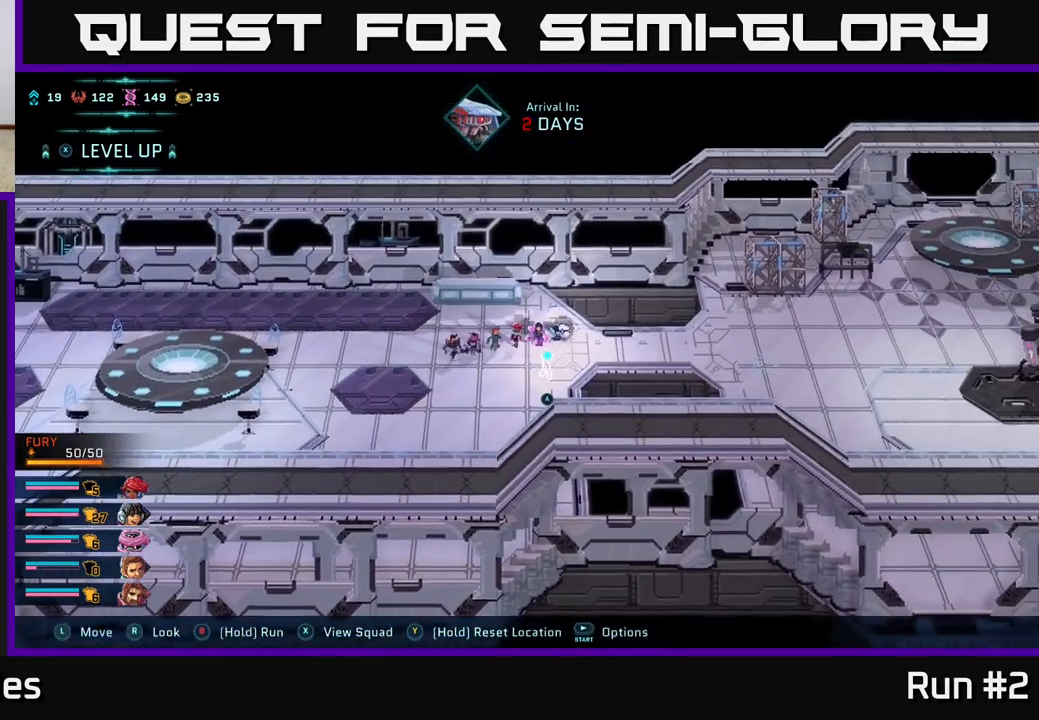
{"buttons": [], "left_stick": "center", "right_stick": "center", "events": [[150, "A", "down"], [267, "A", "up"]]}
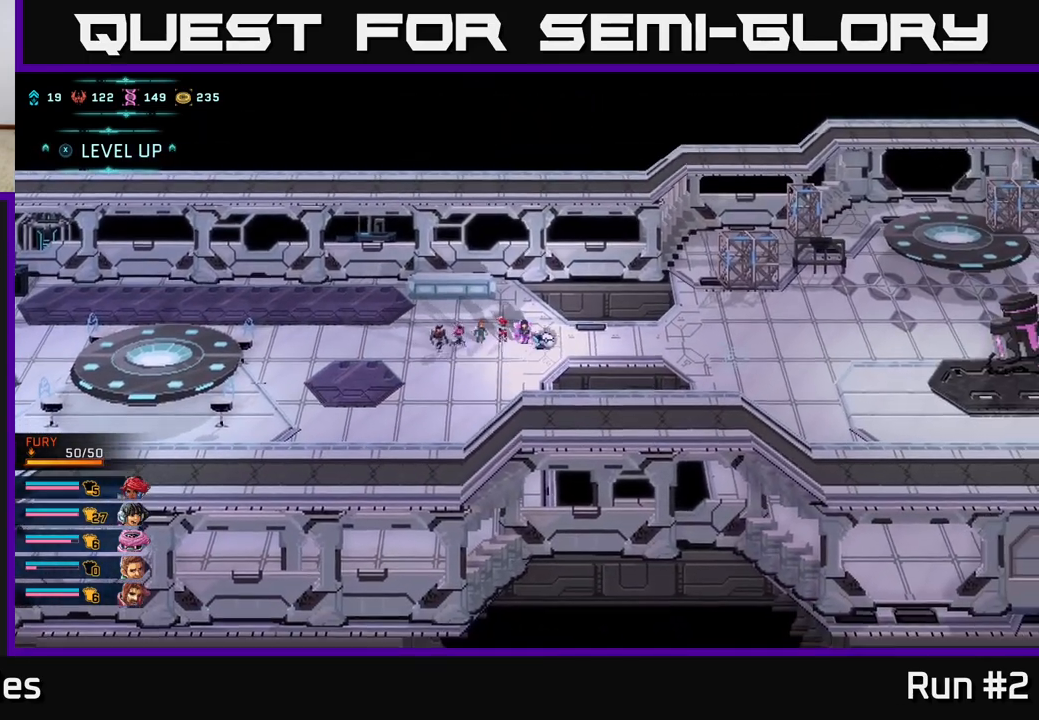
{"buttons": [], "left_stick": "right", "right_stick": "center", "events": [[267, "left_stick", "right"]]}
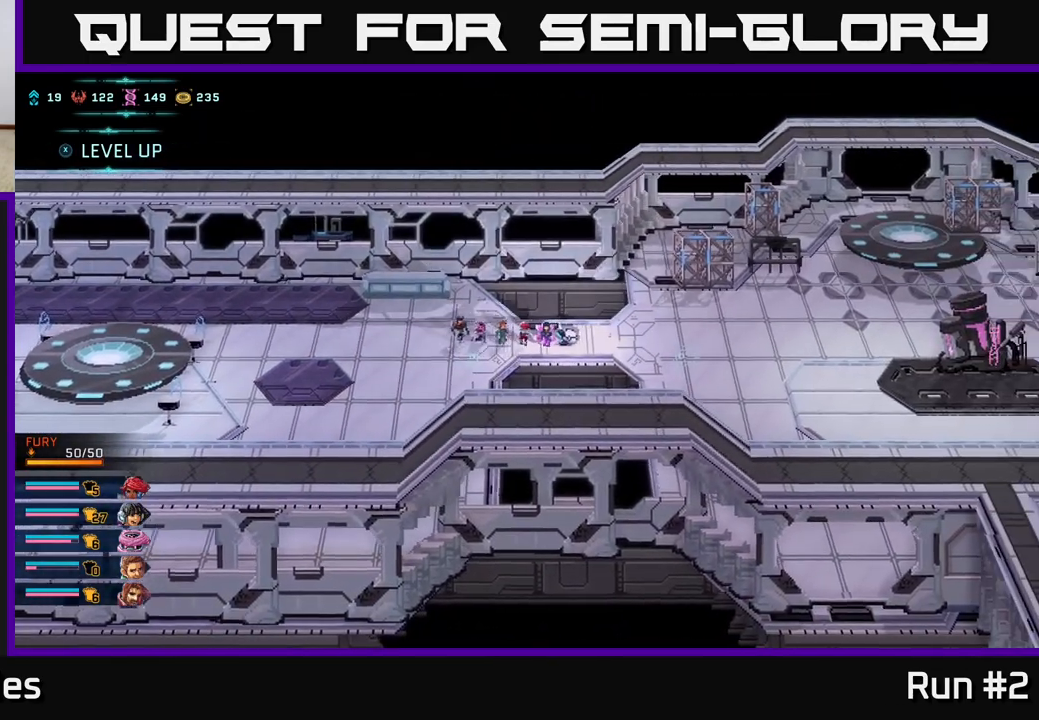
{"buttons": ["B"], "left_stick": "right", "right_stick": "center", "events": [[133, "left_stick", "center"], [350, "left_stick", "right"], [367, "B", "down"]]}
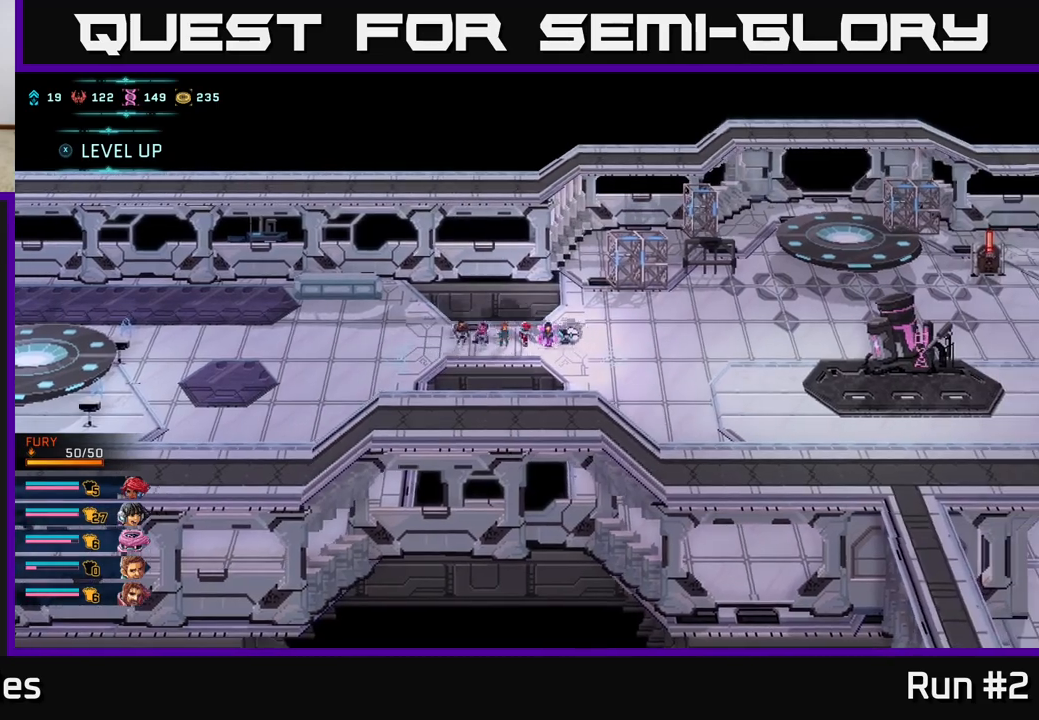
{"buttons": ["B"], "left_stick": "down-right", "right_stick": "center", "events": [[350, "left_stick", "down-right"]]}
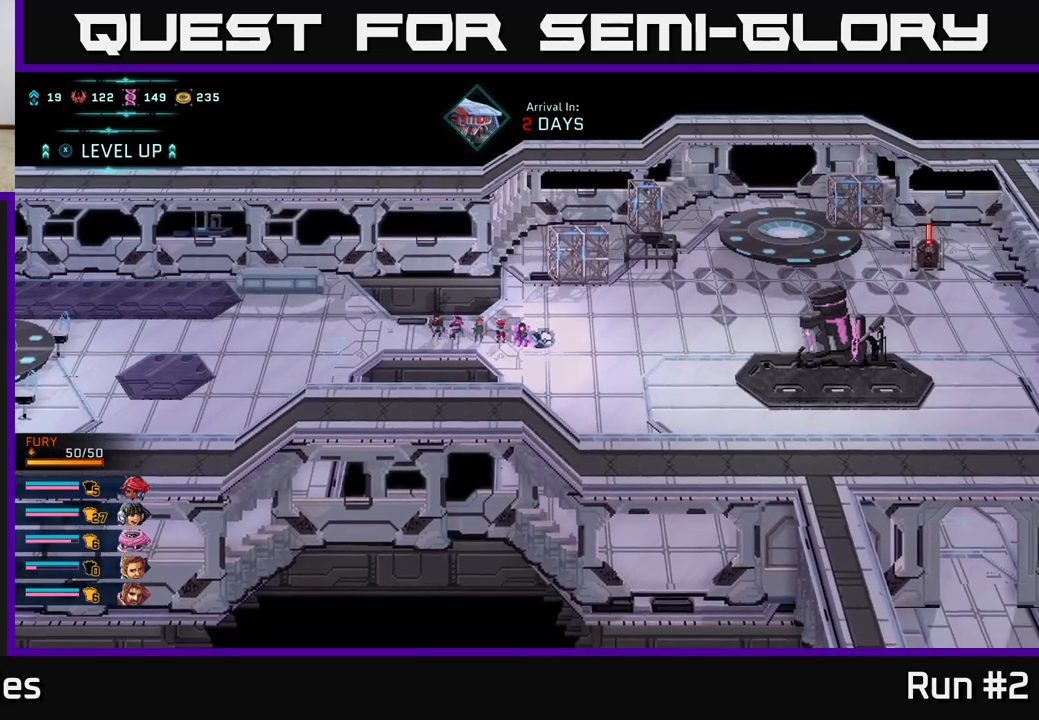
{"buttons": ["B"], "left_stick": "right", "right_stick": "center", "events": [[183, "left_stick", "right"]]}
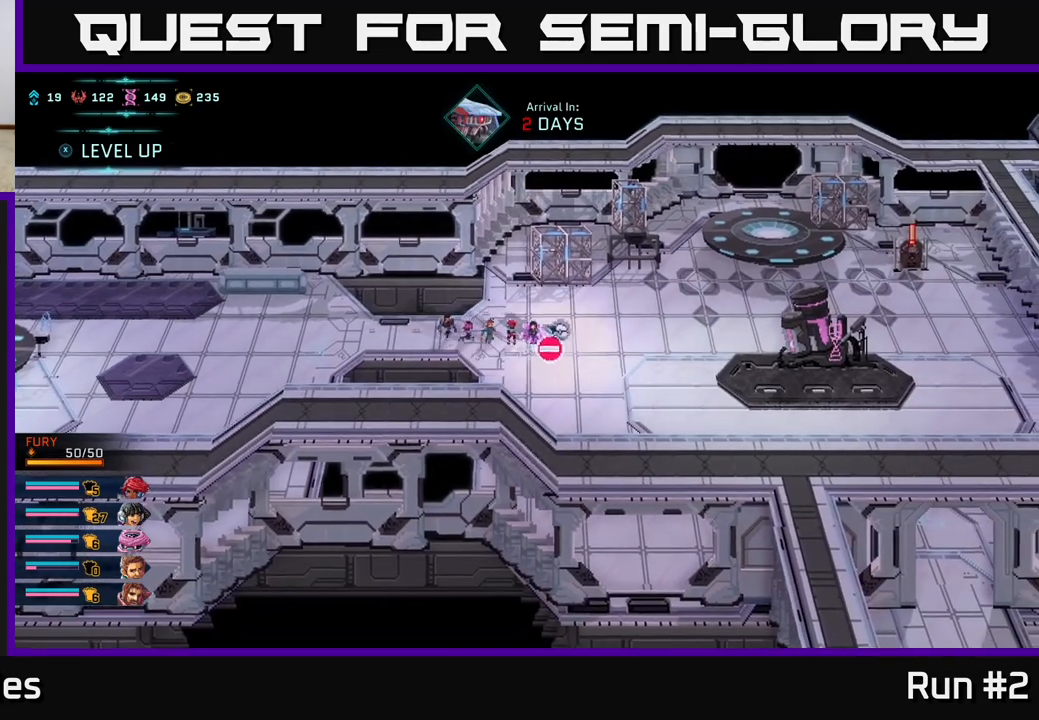
{"buttons": ["B"], "left_stick": "right", "right_stick": "center", "events": [[17, "left_stick", "down-right"], [167, "left_stick", "right"]]}
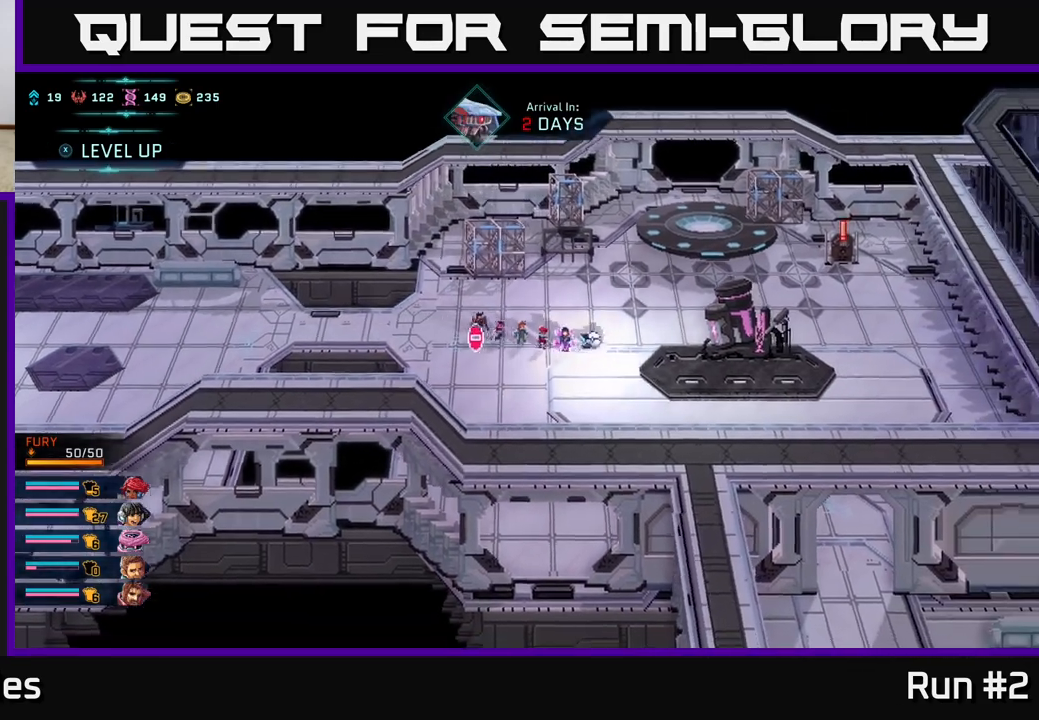
{"buttons": ["B"], "left_stick": "right", "right_stick": "center", "events": [[283, "left_stick", "down-right"], [450, "left_stick", "right"]]}
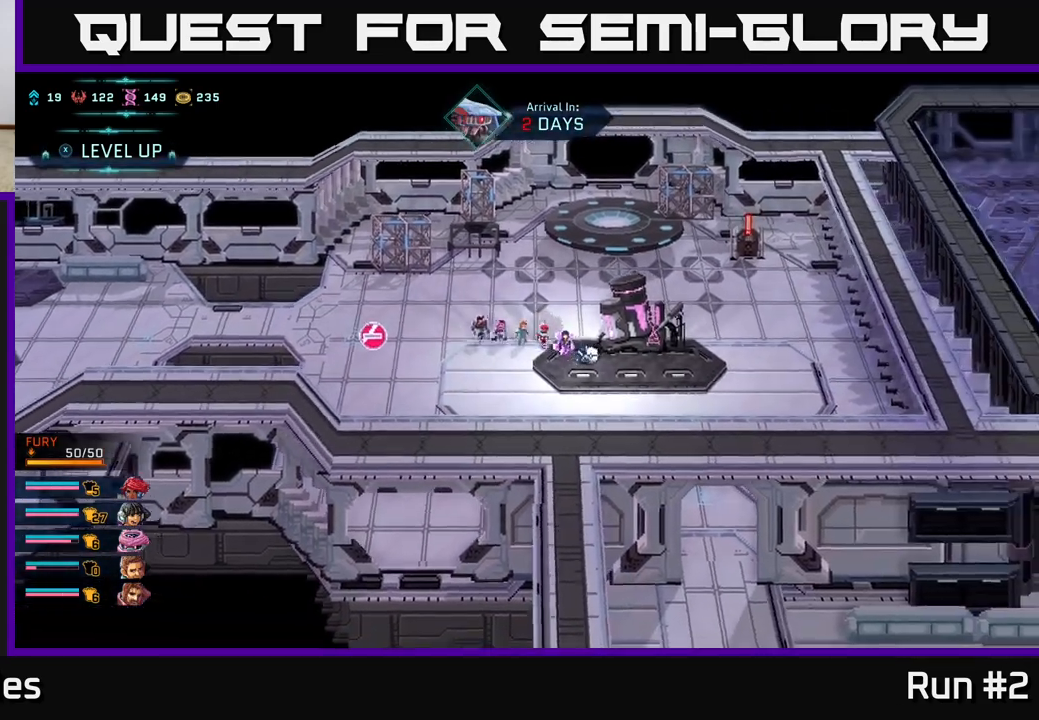
{"buttons": [], "left_stick": "center", "right_stick": "center", "events": [[33, "B", "up"], [217, "A", "down"], [217, "left_stick", "center"], [317, "A", "up"]]}
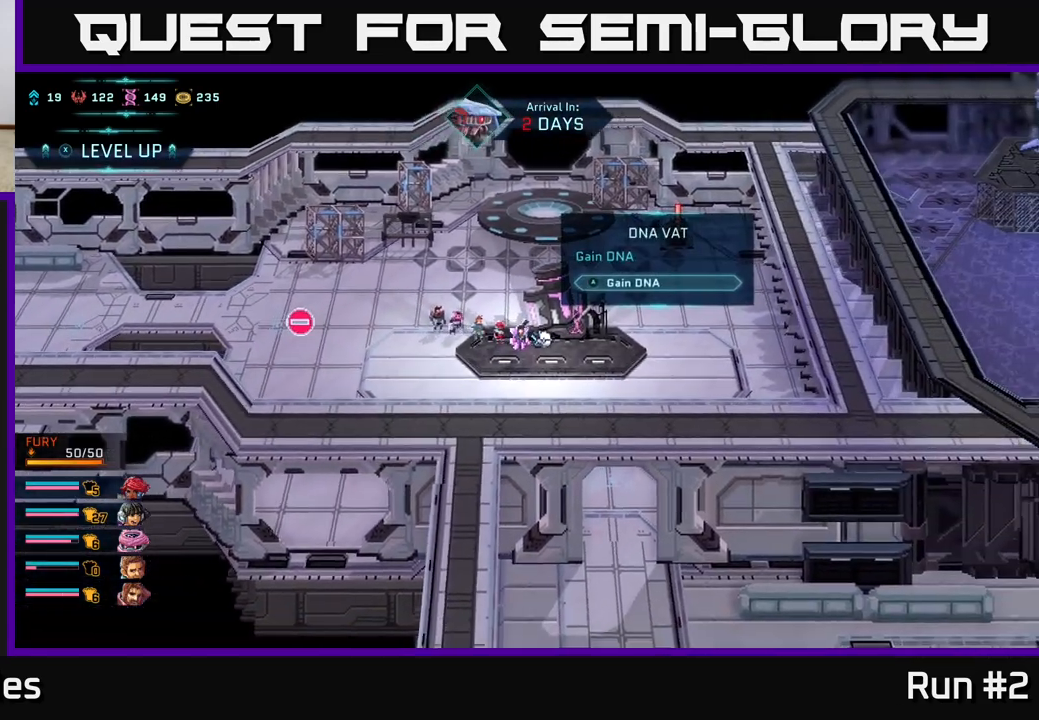
{"buttons": [], "left_stick": "center", "right_stick": "center", "events": [[250, "A", "down"], [350, "A", "up"]]}
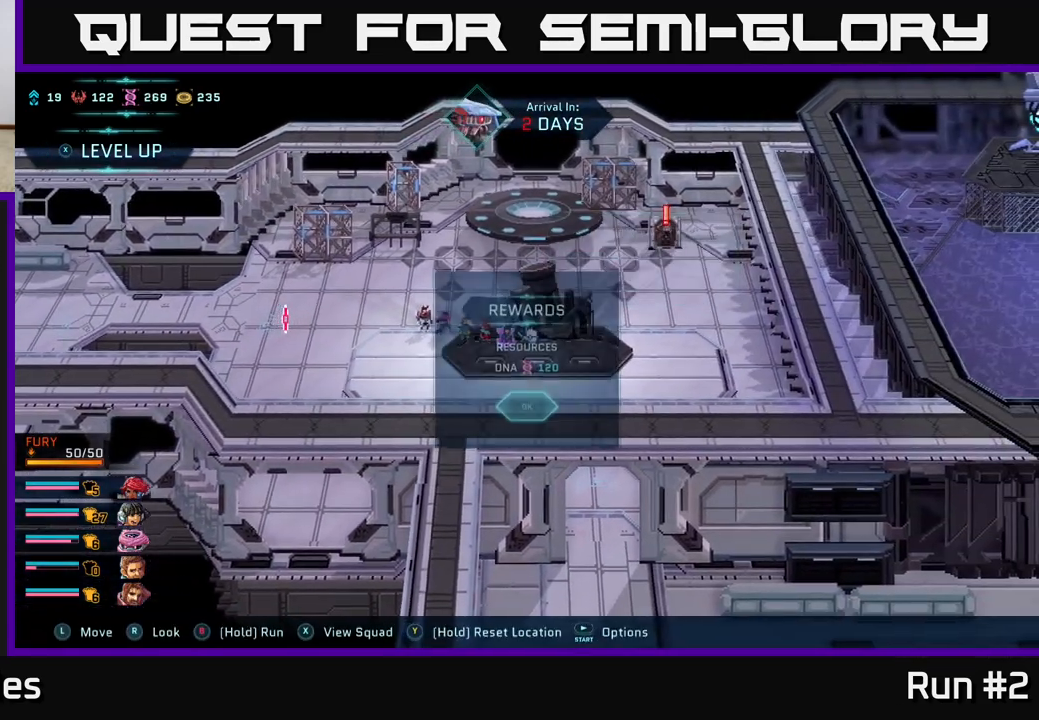
{"buttons": ["A"], "left_stick": "center", "right_stick": "center", "events": [[467, "A", "down"]]}
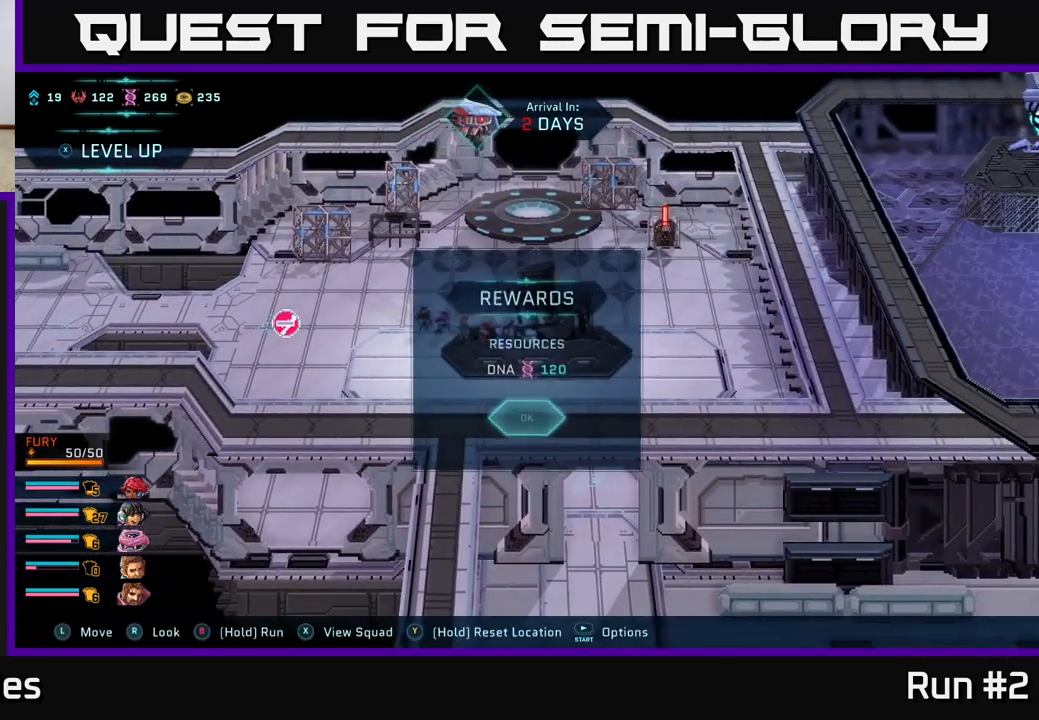
{"buttons": [], "left_stick": "right", "right_stick": "center", "events": [[100, "A", "up"], [283, "left_stick", "right"]]}
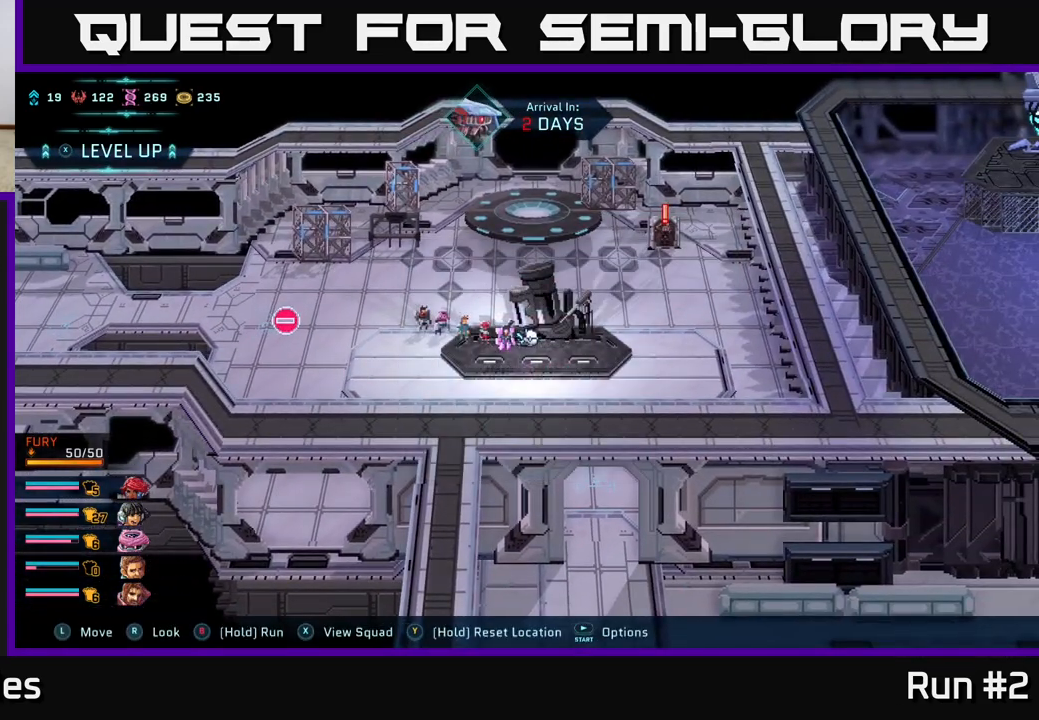
{"buttons": ["B"], "left_stick": "right", "right_stick": "center", "events": [[450, "B", "down"]]}
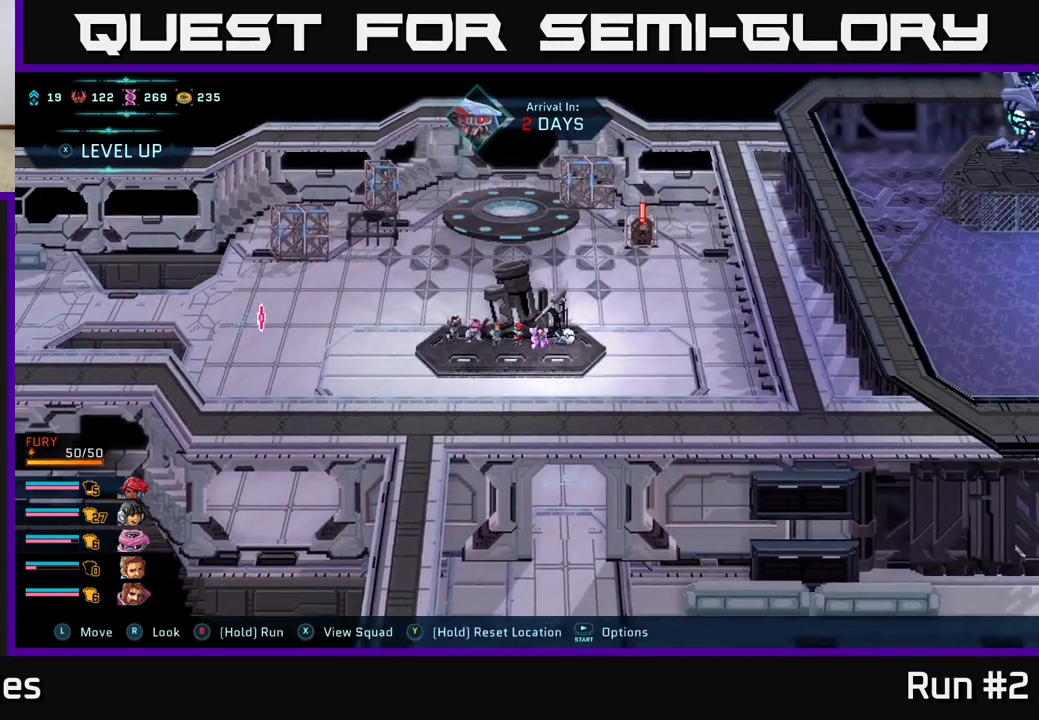
{"buttons": [], "left_stick": "up-right", "right_stick": "center", "events": [[100, "left_stick", "up-right"], [367, "B", "up"]]}
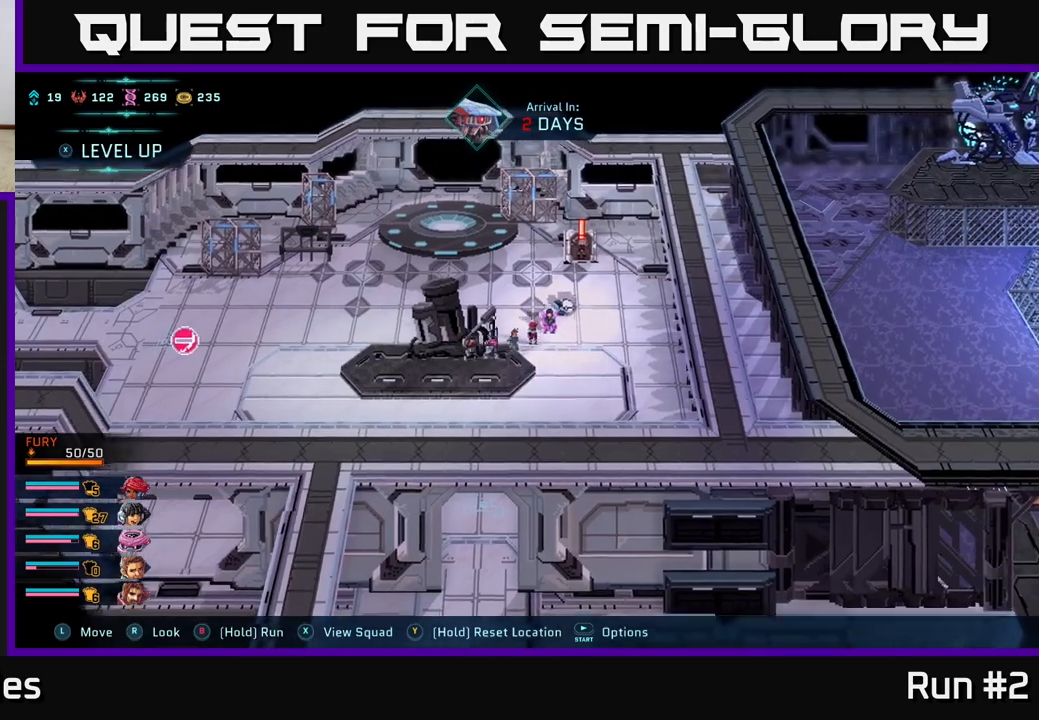
{"buttons": [], "left_stick": "up", "right_stick": "center", "events": [[150, "left_stick", "up"]]}
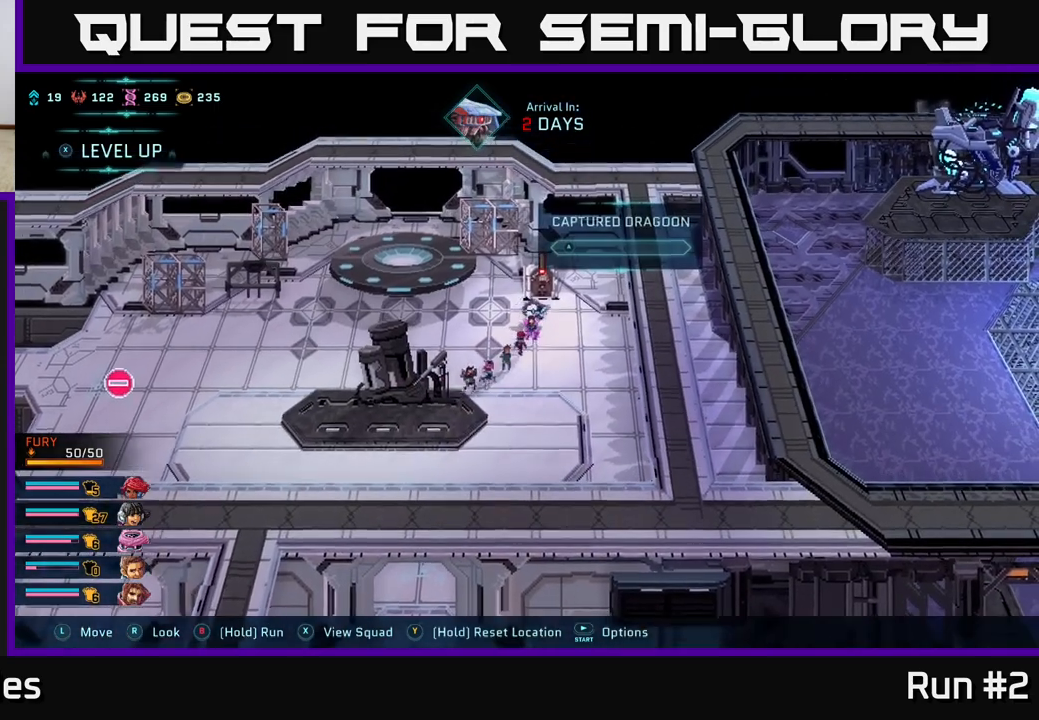
{"buttons": [], "left_stick": "center", "right_stick": "center", "events": [[133, "left_stick", "center"]]}
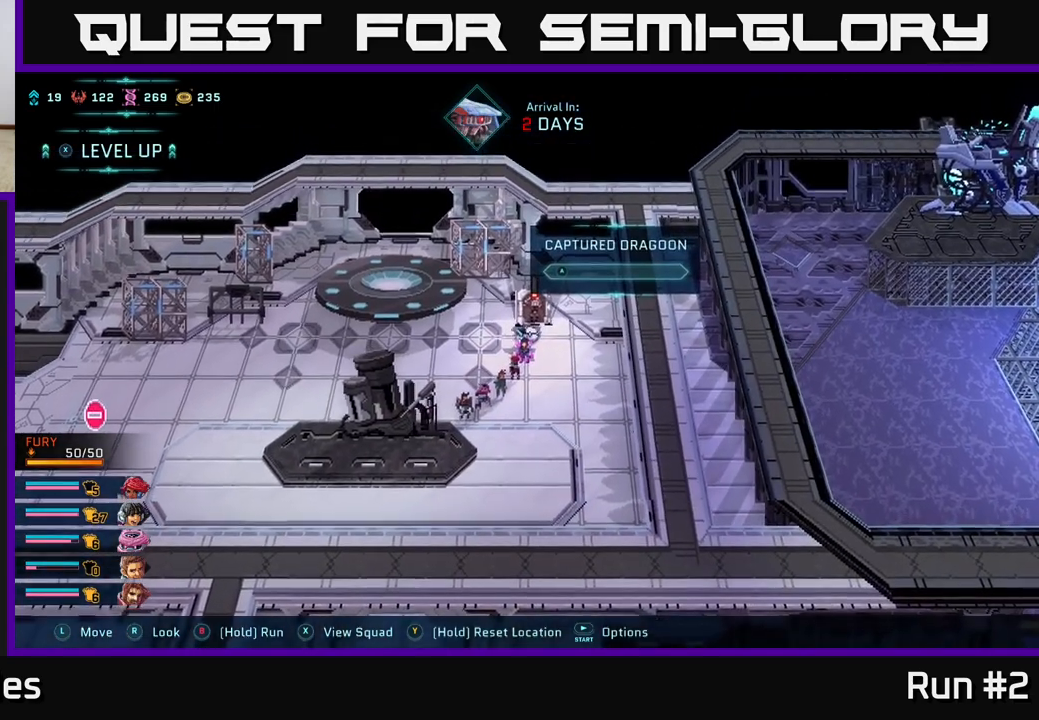
{"buttons": [], "left_stick": "center", "right_stick": "center", "events": [[133, "A", "down"], [250, "A", "up"]]}